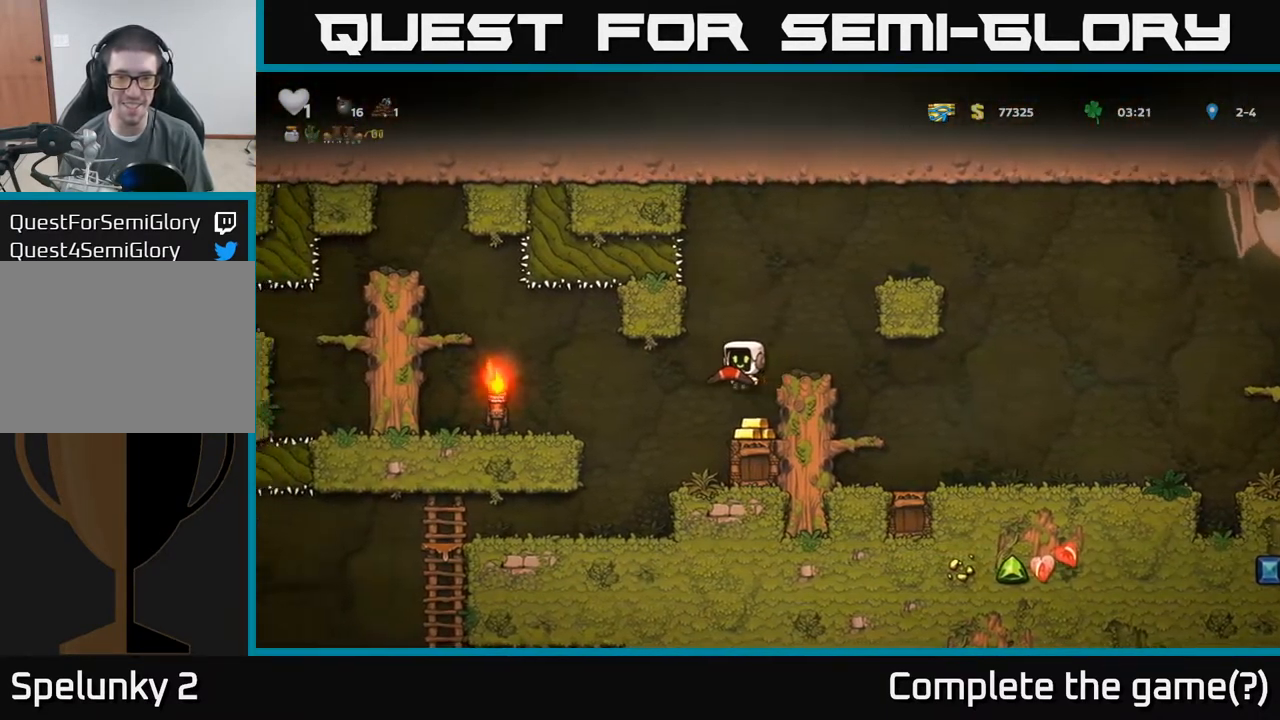
Gameplay with a controller (Xbox layout); each line is a JSON object with the inputs held at the frame after it (dt_ms = milliseconds from this image to that frame). "events" lists button and stick changes between this image and that frame as [ms after this image, input, new state], when the widget could be followed in between. Not read: L3 R3 right_stick.
{"dt_ms": 500, "buttons": ["A"], "left_stick": "center", "events": [[317, "left_stick", "right"], [483, "A", "down"], [483, "left_stick", "center"]]}
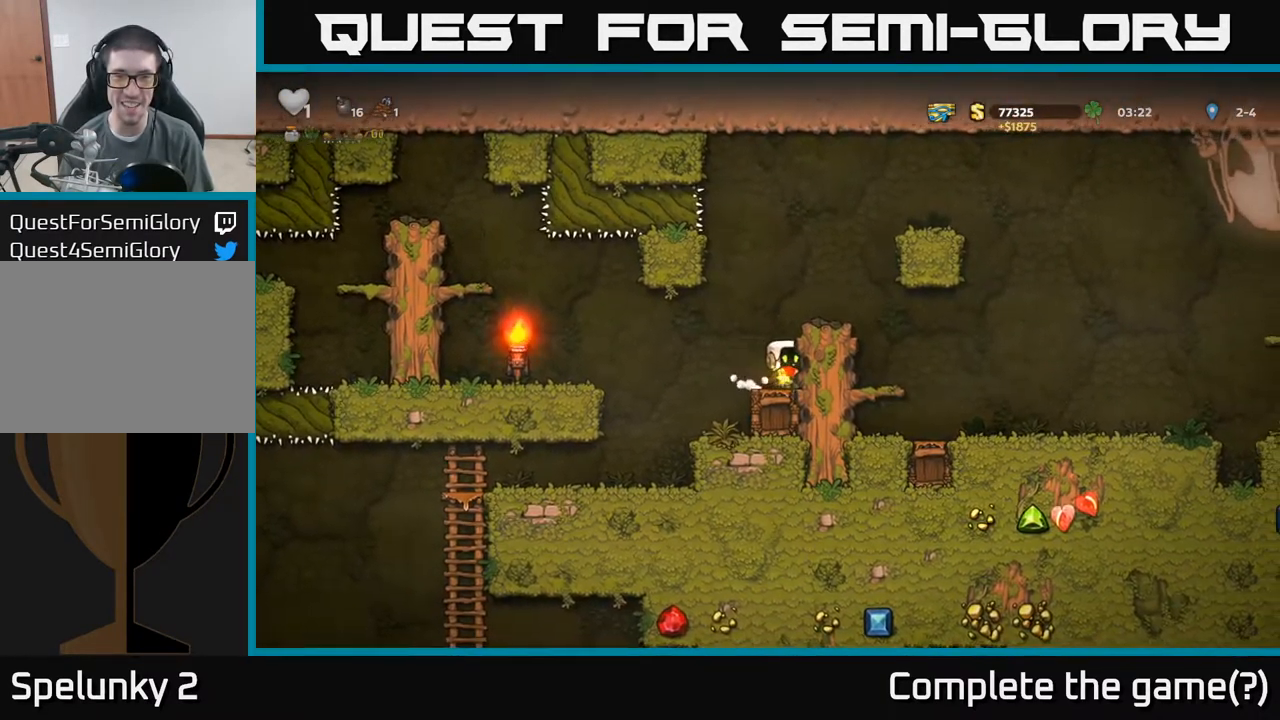
{"dt_ms": 516, "buttons": [], "left_stick": "center", "events": [[167, "left_stick", "right"], [233, "A", "up"], [333, "left_stick", "center"]]}
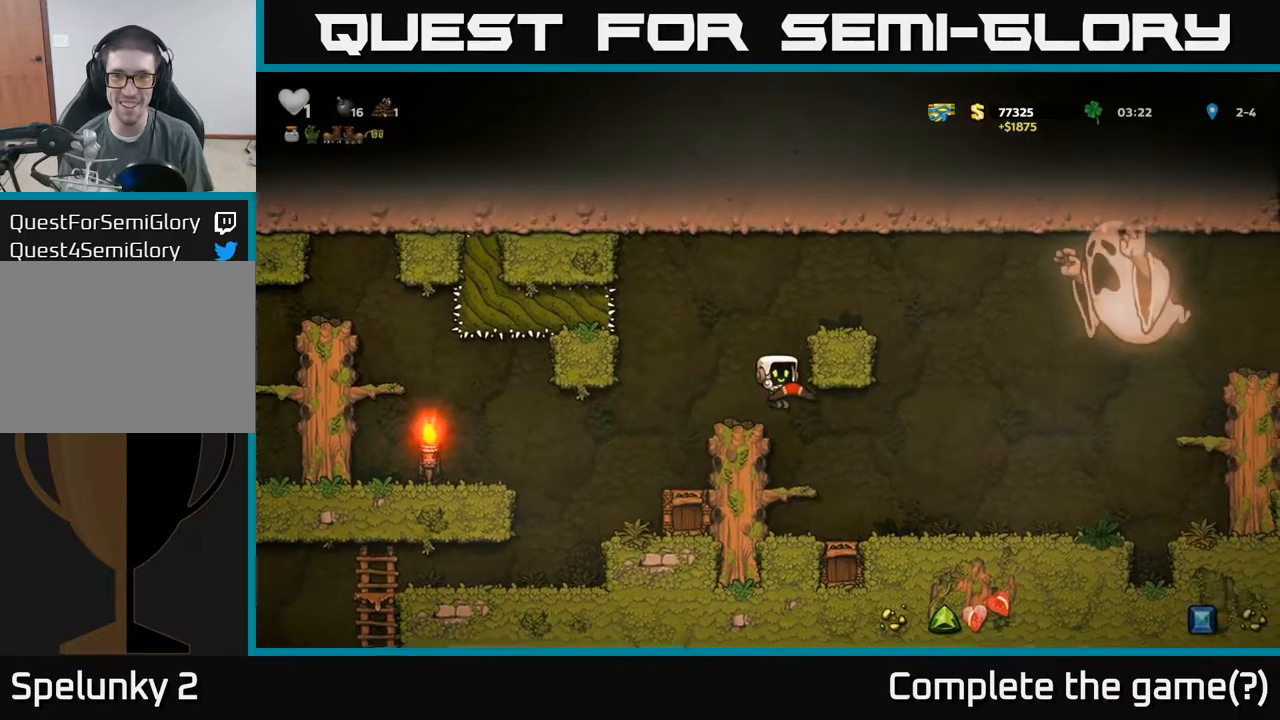
{"dt_ms": 500, "buttons": ["A"], "left_stick": "center", "events": [[367, "A", "down"]]}
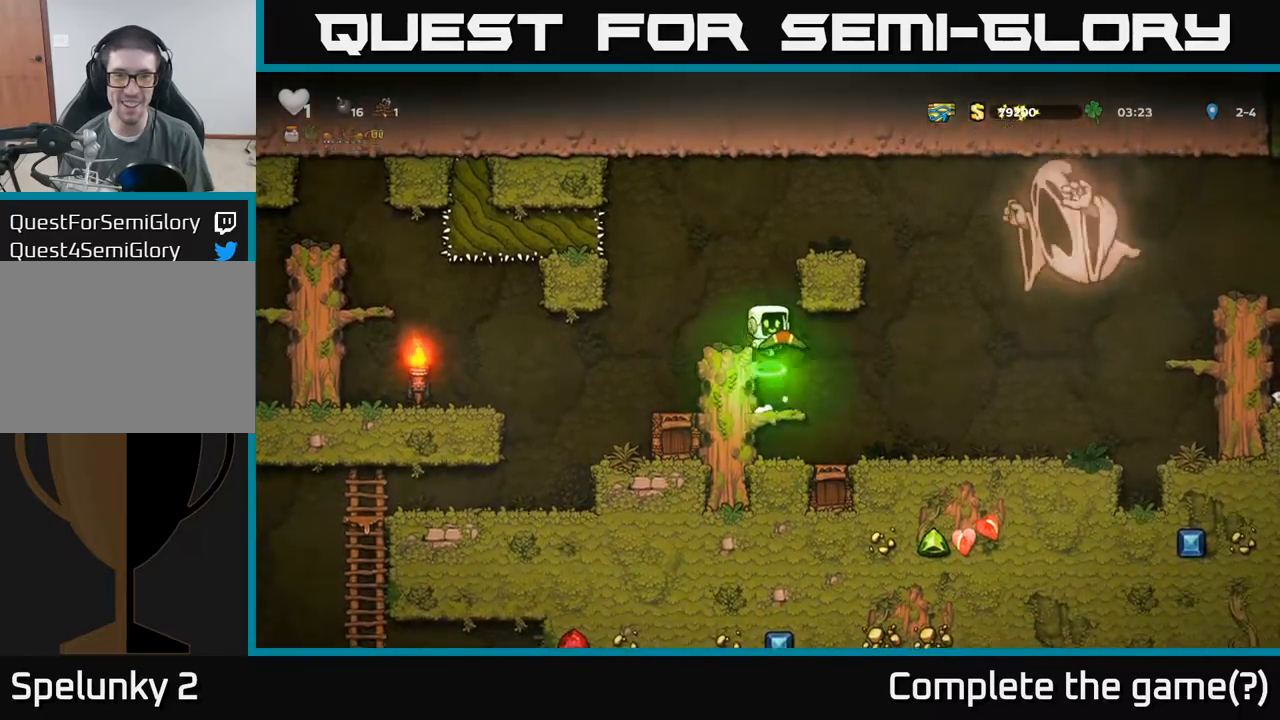
{"dt_ms": 1000, "buttons": [], "left_stick": "center"}
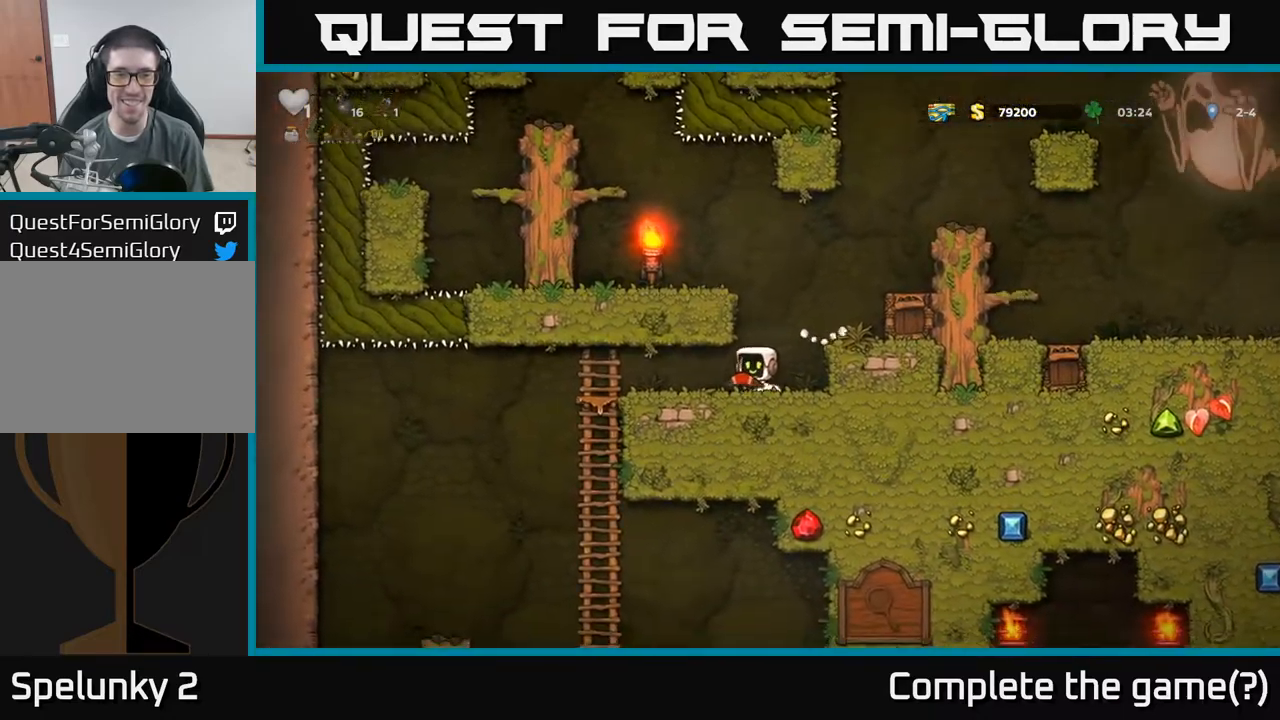
{"dt_ms": 500, "buttons": [], "left_stick": "down", "events": [[134, "left_stick", "up"], [284, "left_stick", "down"], [384, "A", "down"], [500, "A", "up"]]}
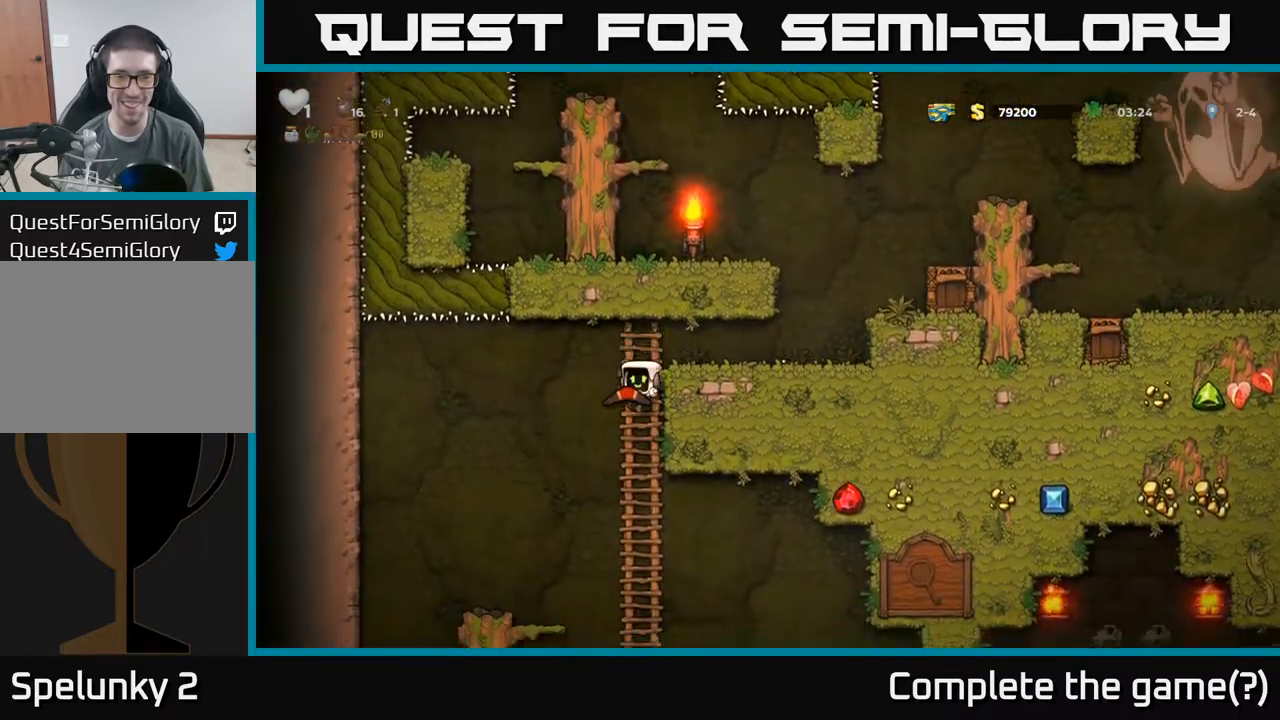
{"dt_ms": 500, "buttons": ["A"], "left_stick": "down-right", "events": [[34, "left_stick", "center"], [200, "left_stick", "up-right"], [367, "left_stick", "down-right"], [434, "A", "down"]]}
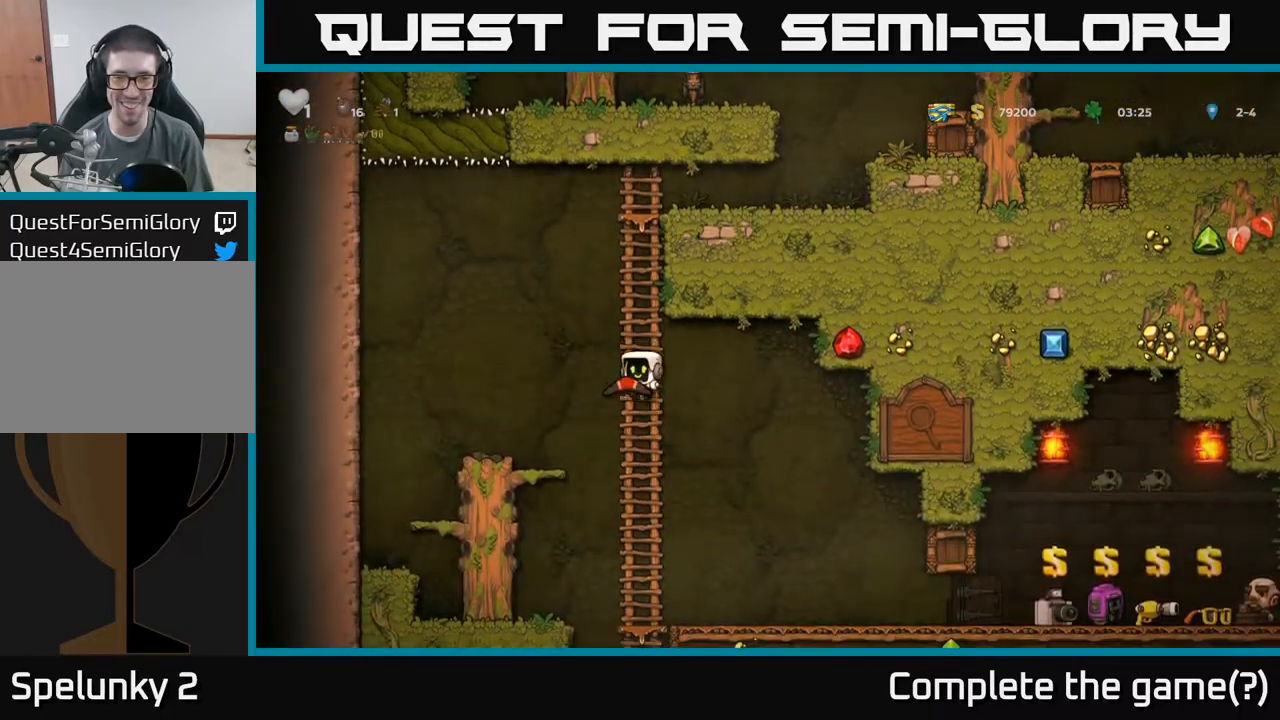
{"dt_ms": 500, "buttons": [], "left_stick": "right", "events": [[50, "left_stick", "right"], [84, "A", "up"]]}
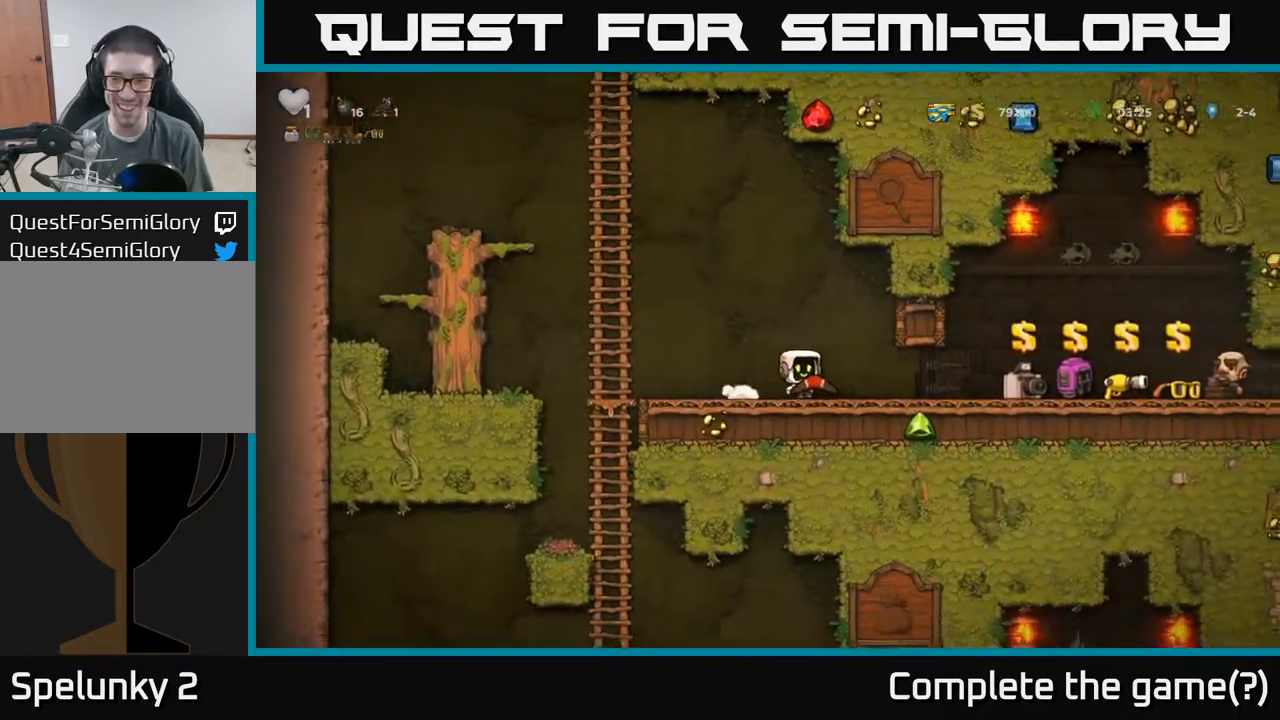
{"dt_ms": 500, "buttons": [], "left_stick": "right", "events": []}
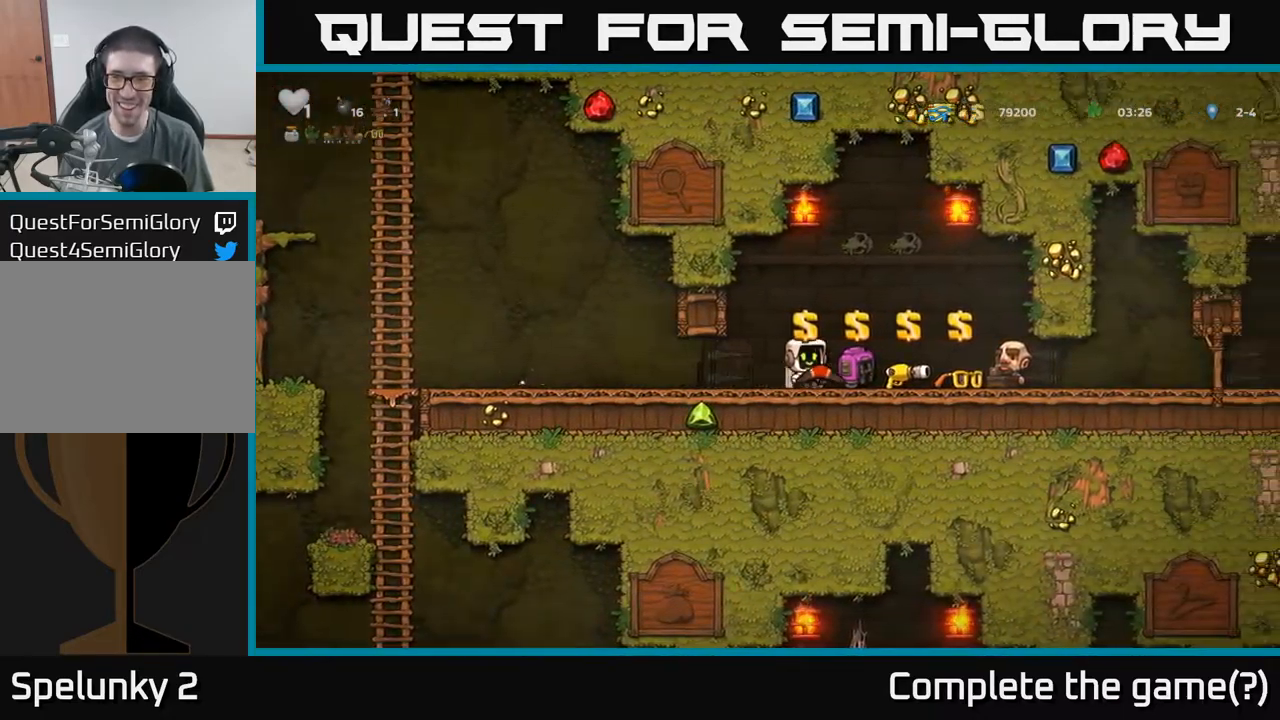
{"dt_ms": 500, "buttons": [], "left_stick": "right", "events": []}
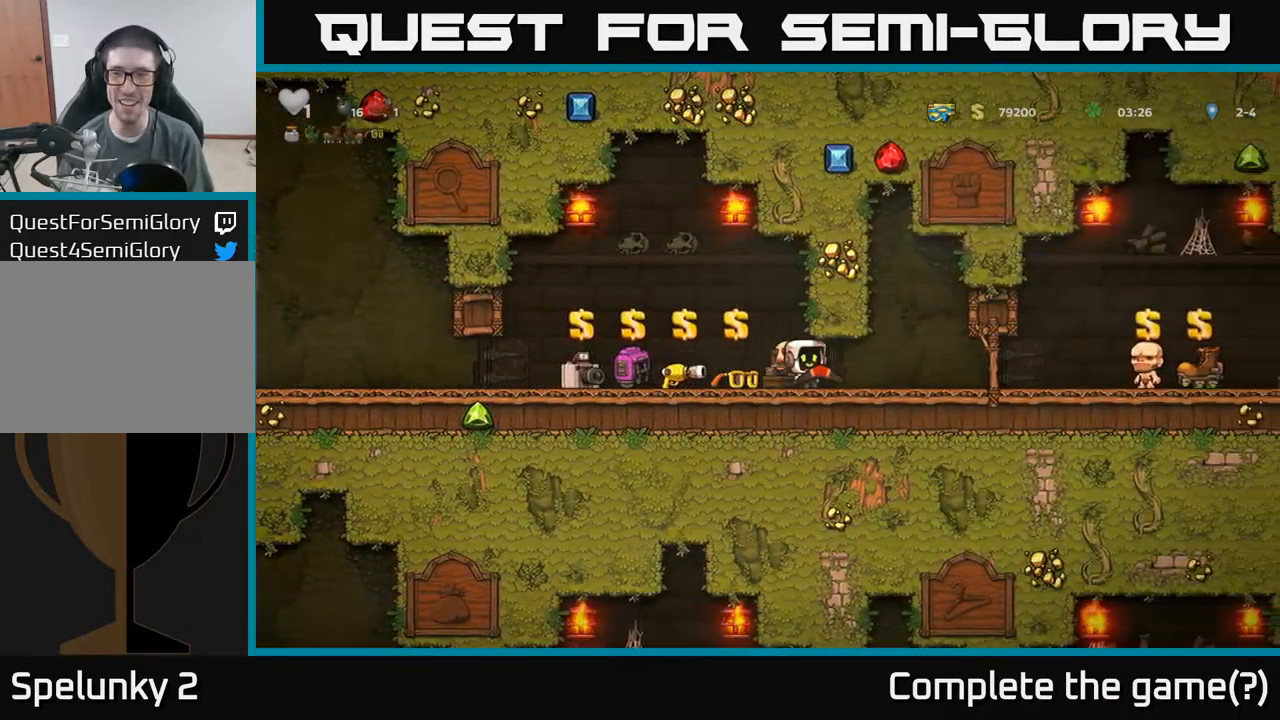
{"dt_ms": 500, "buttons": [], "left_stick": "right", "events": []}
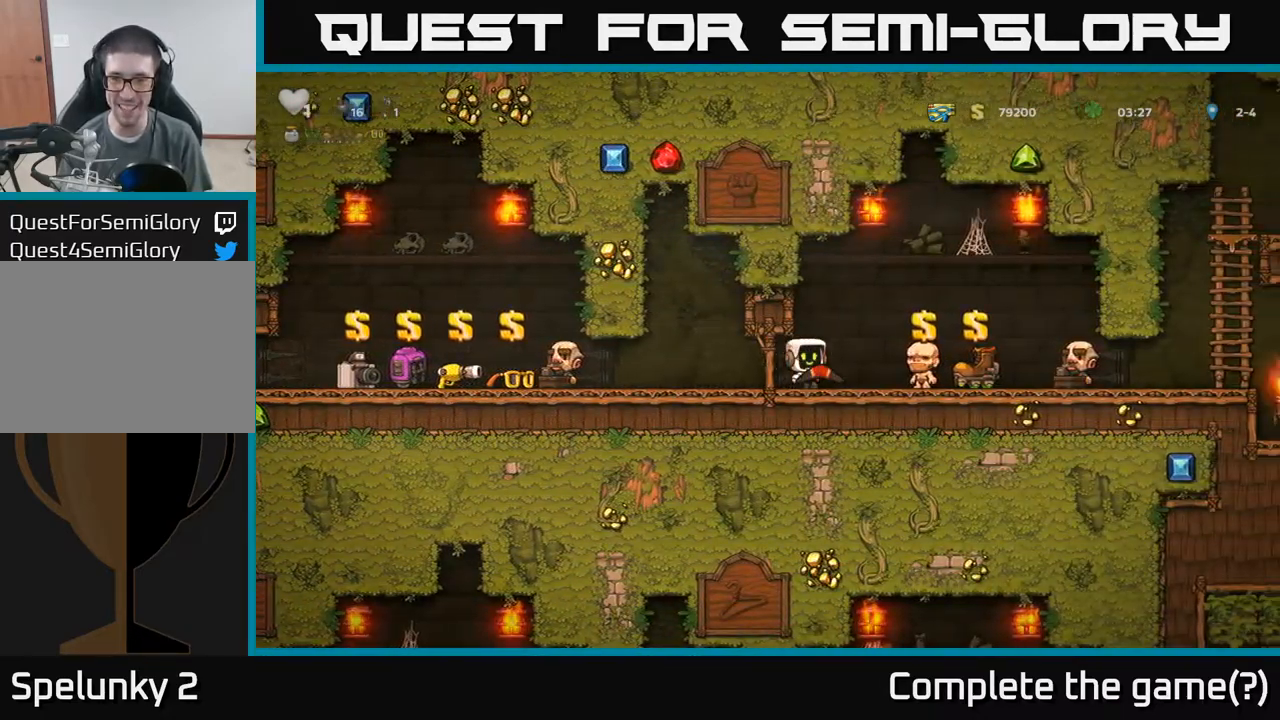
{"dt_ms": 500, "buttons": [], "left_stick": "right", "events": []}
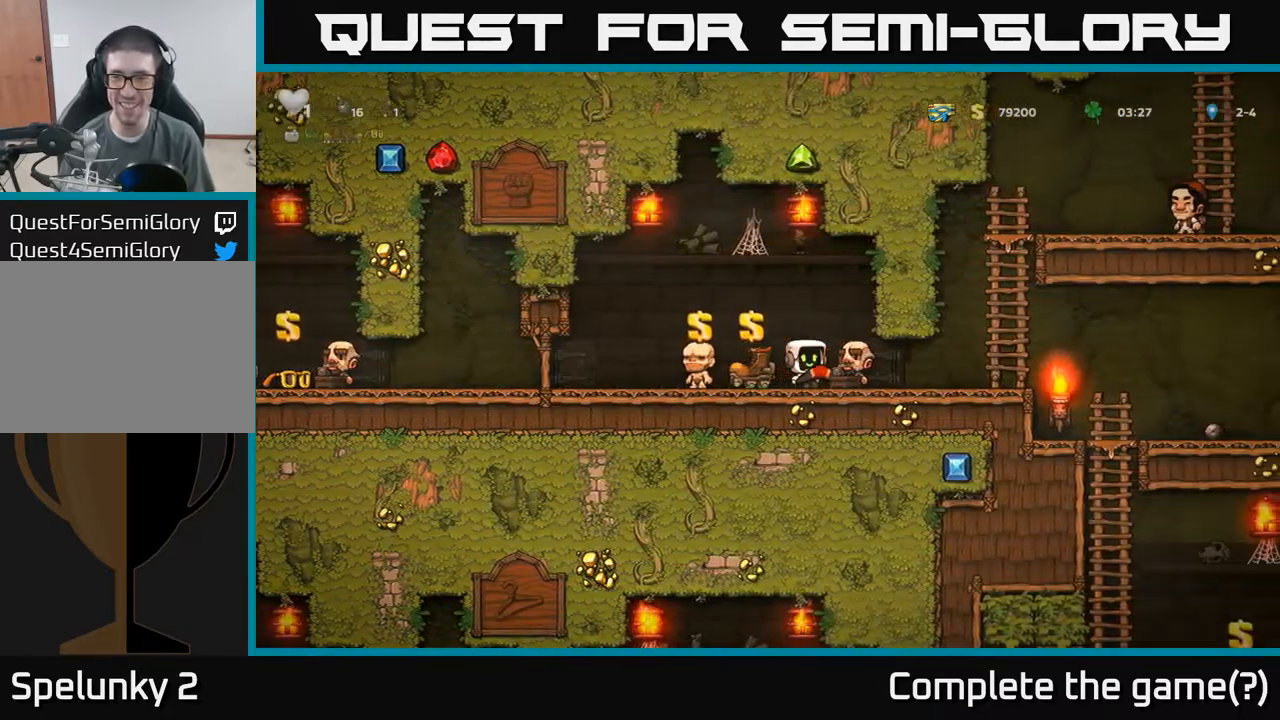
{"dt_ms": 484, "buttons": [], "left_stick": "right", "events": []}
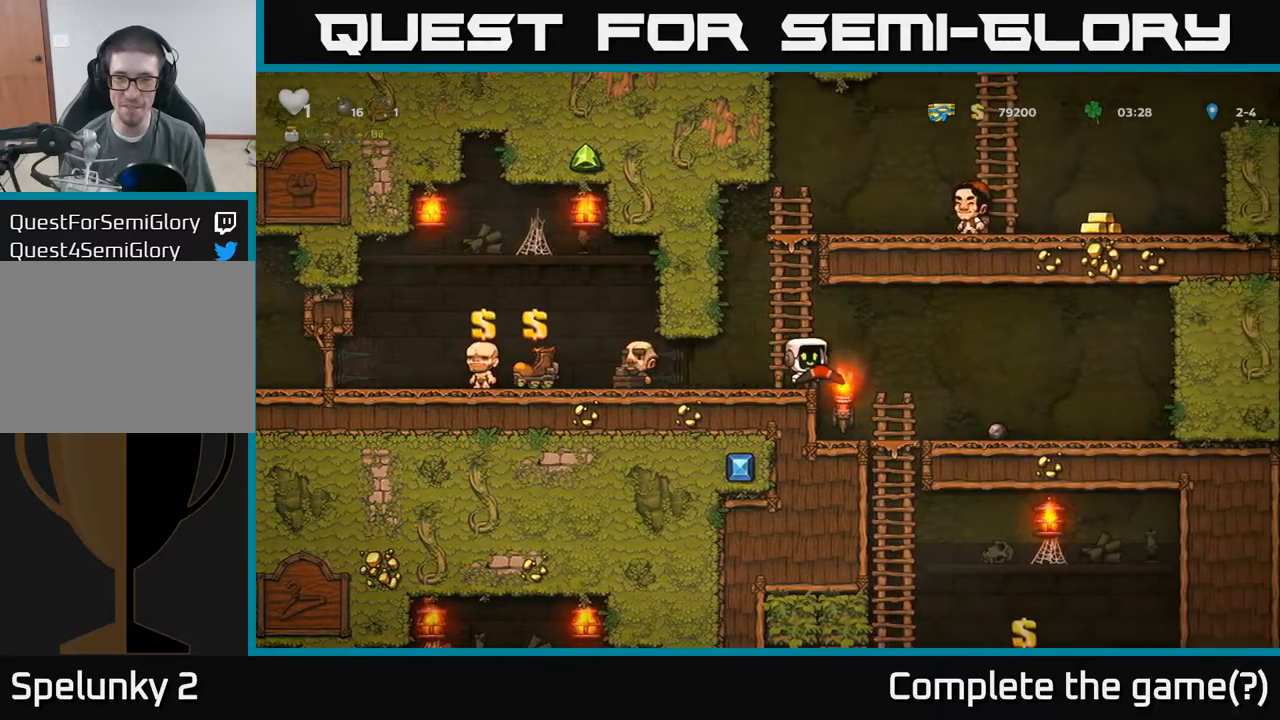
{"dt_ms": 500, "buttons": ["A"], "left_stick": "down", "events": [[167, "left_stick", "center"], [217, "left_stick", "down"], [467, "A", "down"]]}
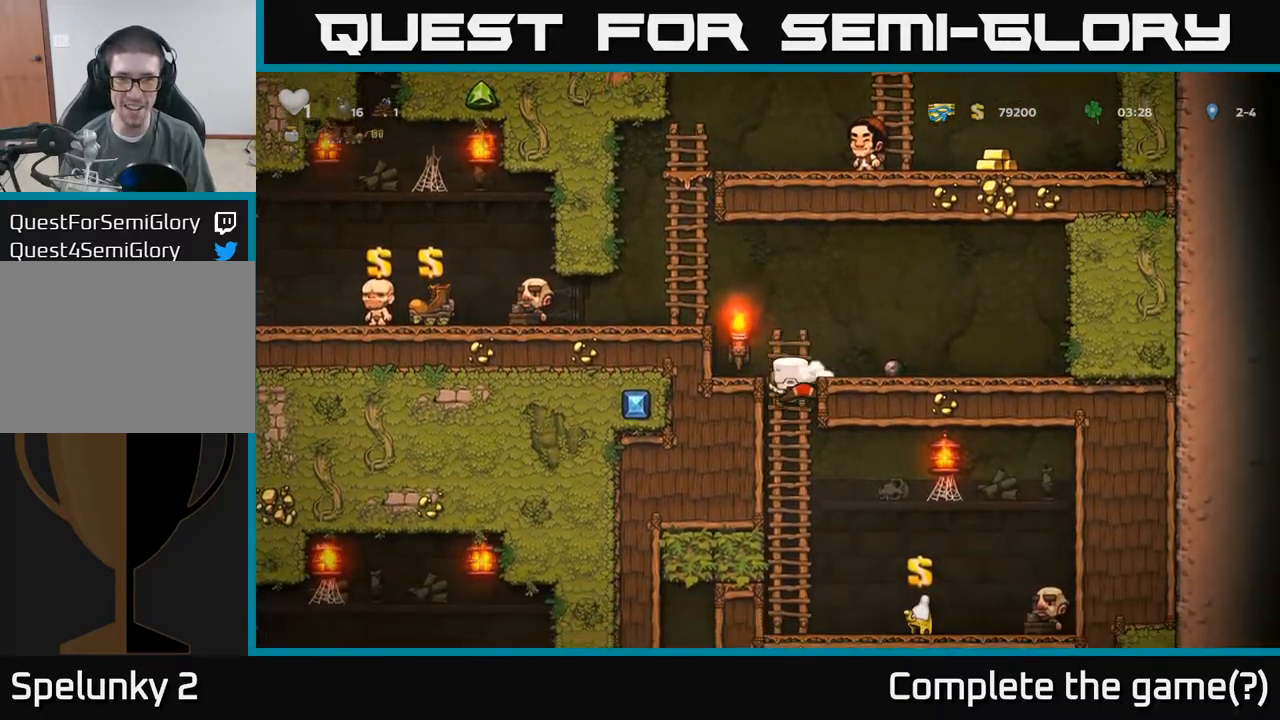
{"dt_ms": 500, "buttons": [], "left_stick": "right", "events": [[84, "A", "up"], [184, "left_stick", "center"], [317, "left_stick", "right"]]}
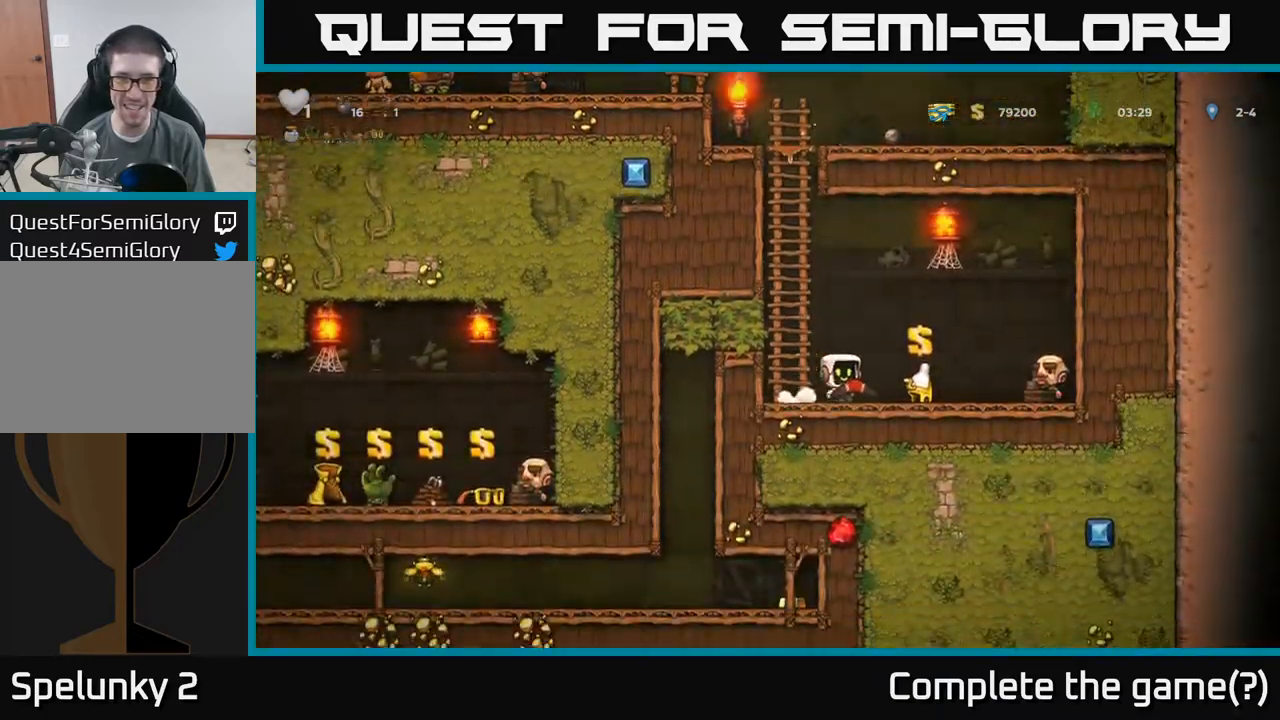
{"dt_ms": 500, "buttons": ["A"], "left_stick": "up-right", "events": [[117, "L2", "down"], [150, "left_stick", "up"], [234, "A", "down"], [234, "L2", "up"], [384, "left_stick", "up-right"]]}
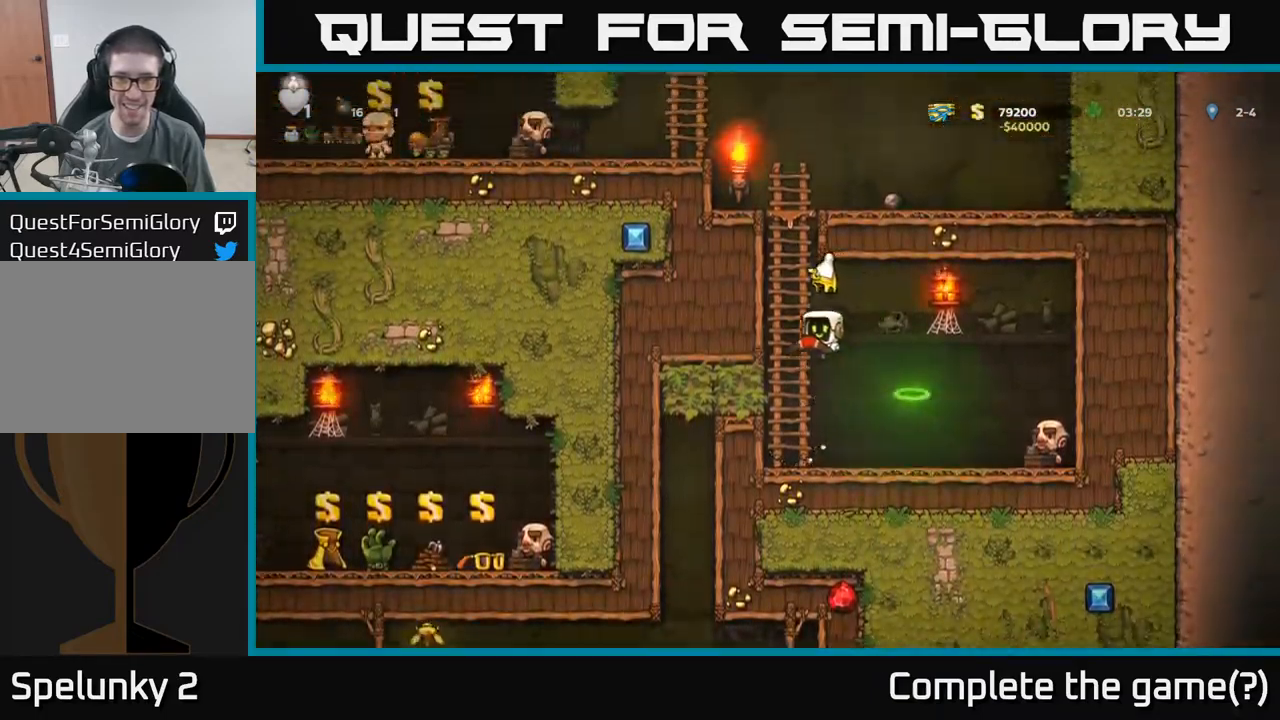
{"dt_ms": 500, "buttons": ["A"], "left_stick": "up", "events": [[17, "A", "up"], [484, "A", "down"], [484, "left_stick", "up"]]}
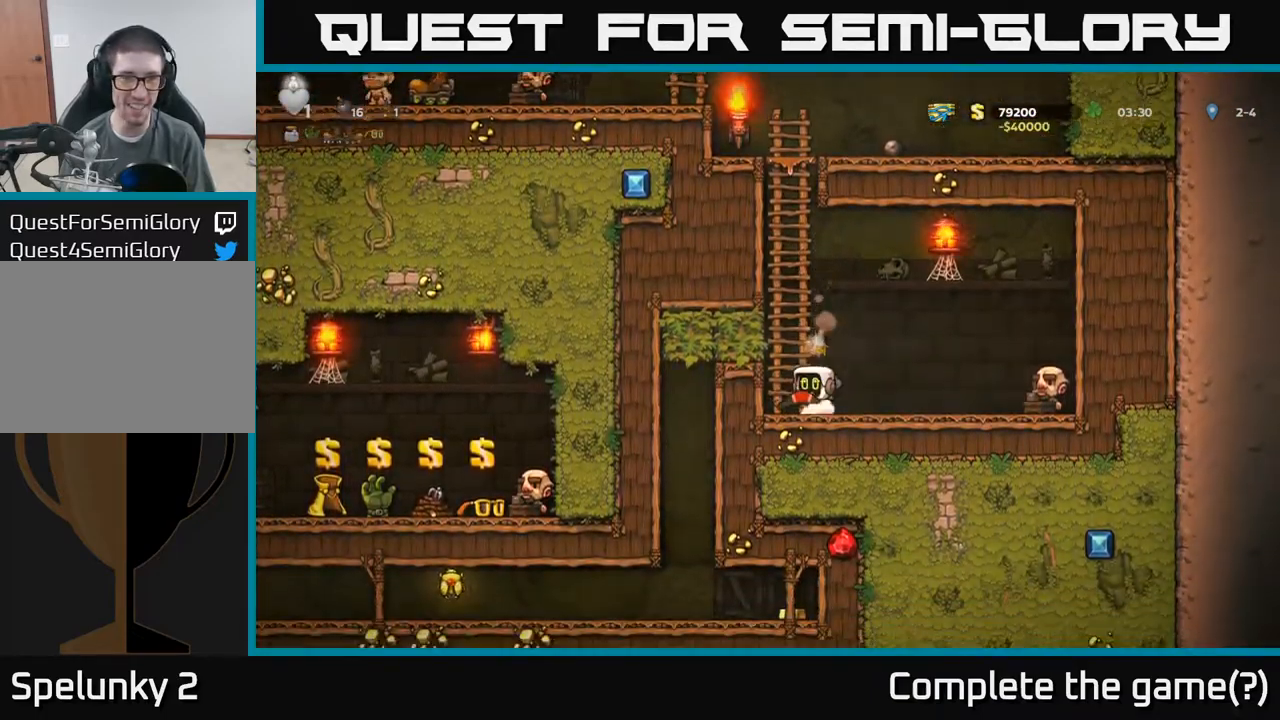
{"dt_ms": 500, "buttons": ["A"], "left_stick": "up-right", "events": [[167, "left_stick", "up-right"], [184, "A", "up"], [367, "A", "down"]]}
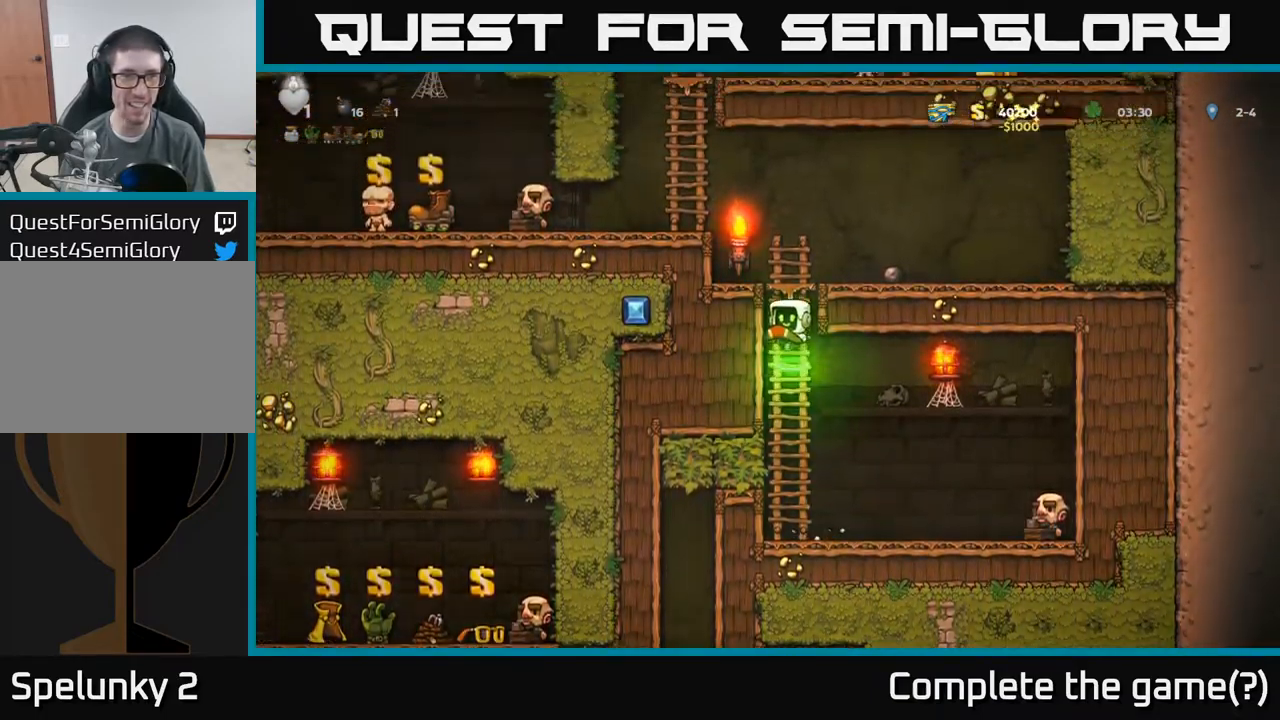
{"dt_ms": 500, "buttons": [], "left_stick": "up", "events": [[17, "A", "up"], [234, "A", "down"], [250, "left_stick", "up"], [400, "A", "up"]]}